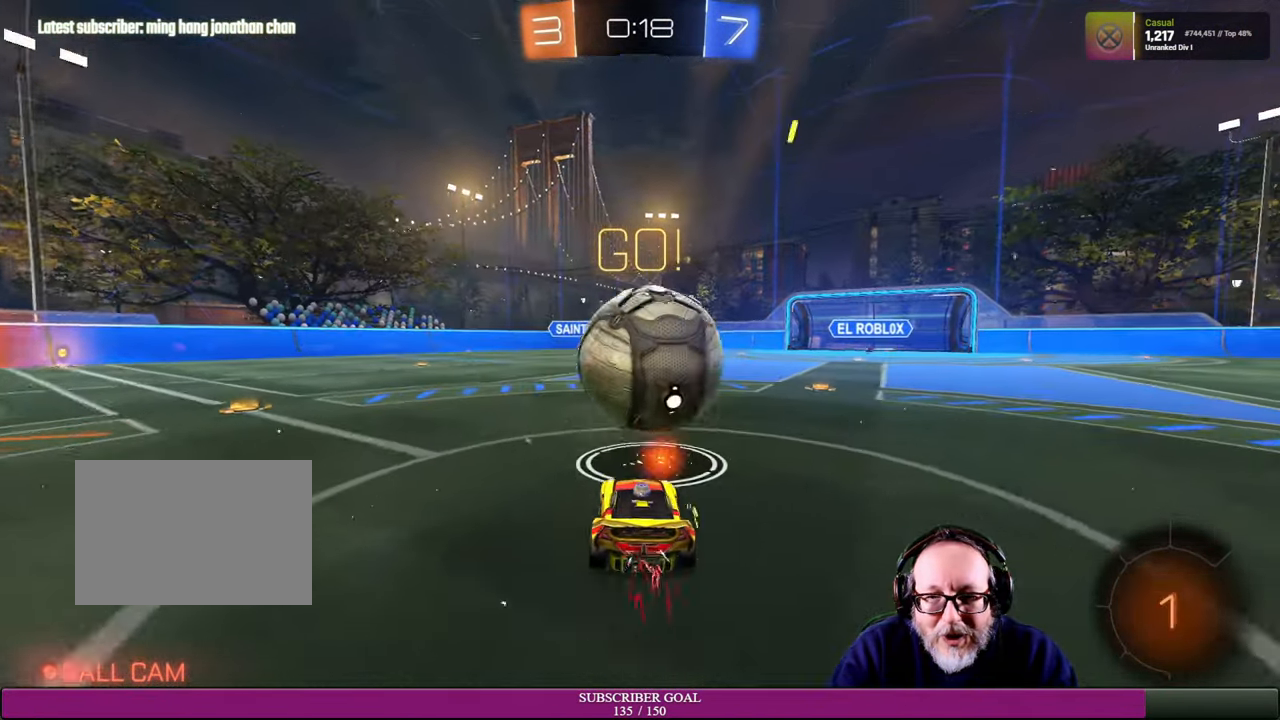
Gameplay with a controller (PlayStation layout); each line is a JSON object with the inputs held at the frame after it. "events" lists button and stick changes between this image and that frame as [ms after this image, input, new state], when the widget could be followed in between. Not read: L3 R3.
{"buttons": [], "left_stick": "left", "right_stick": "center", "events": [[200, "left_stick", "left"], [300, "R2", "up"]]}
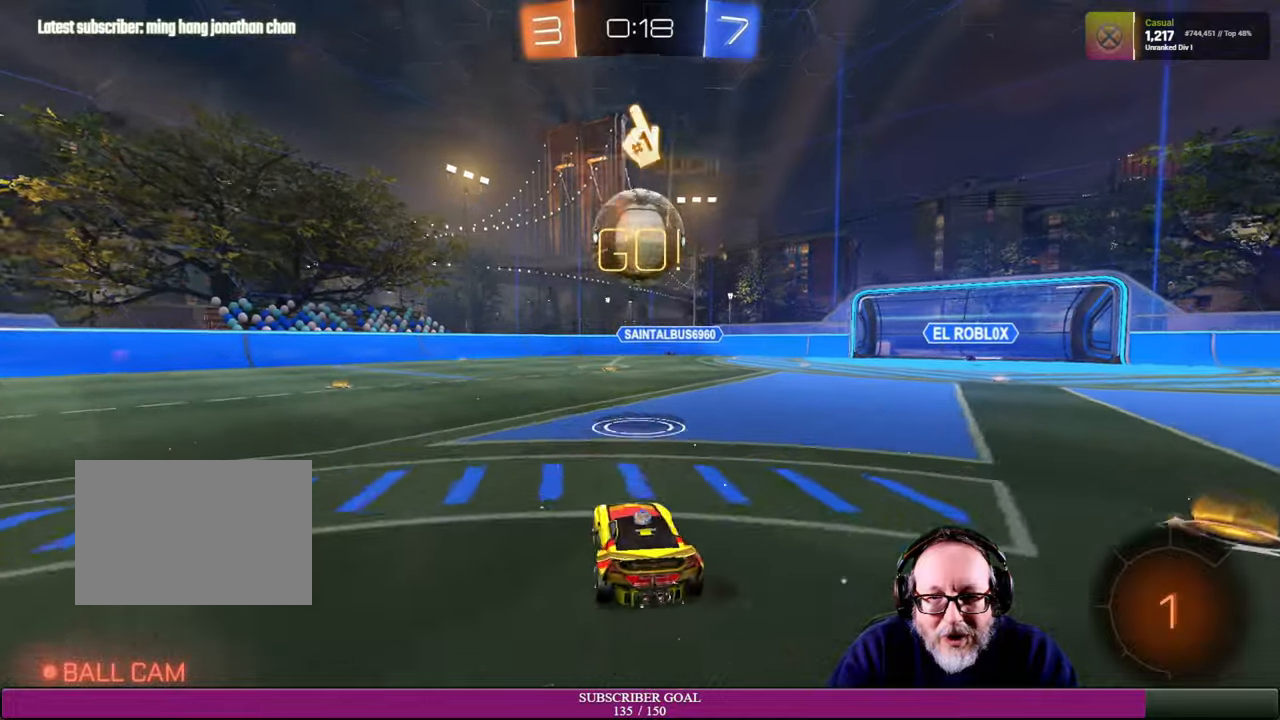
{"buttons": ["R2"], "left_stick": "center", "right_stick": "center", "events": [[33, "R2", "down"], [333, "left_stick", "center"]]}
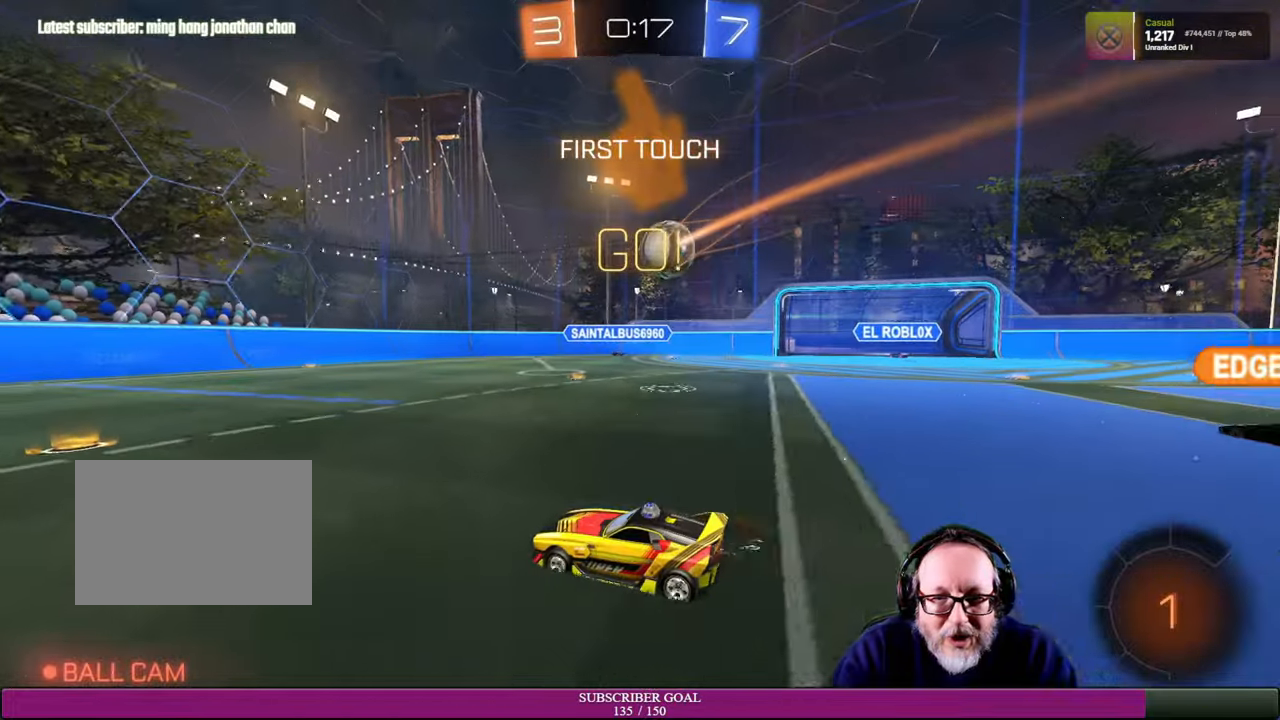
{"buttons": ["R2"], "left_stick": "left", "right_stick": "center", "events": [[433, "left_stick", "left"]]}
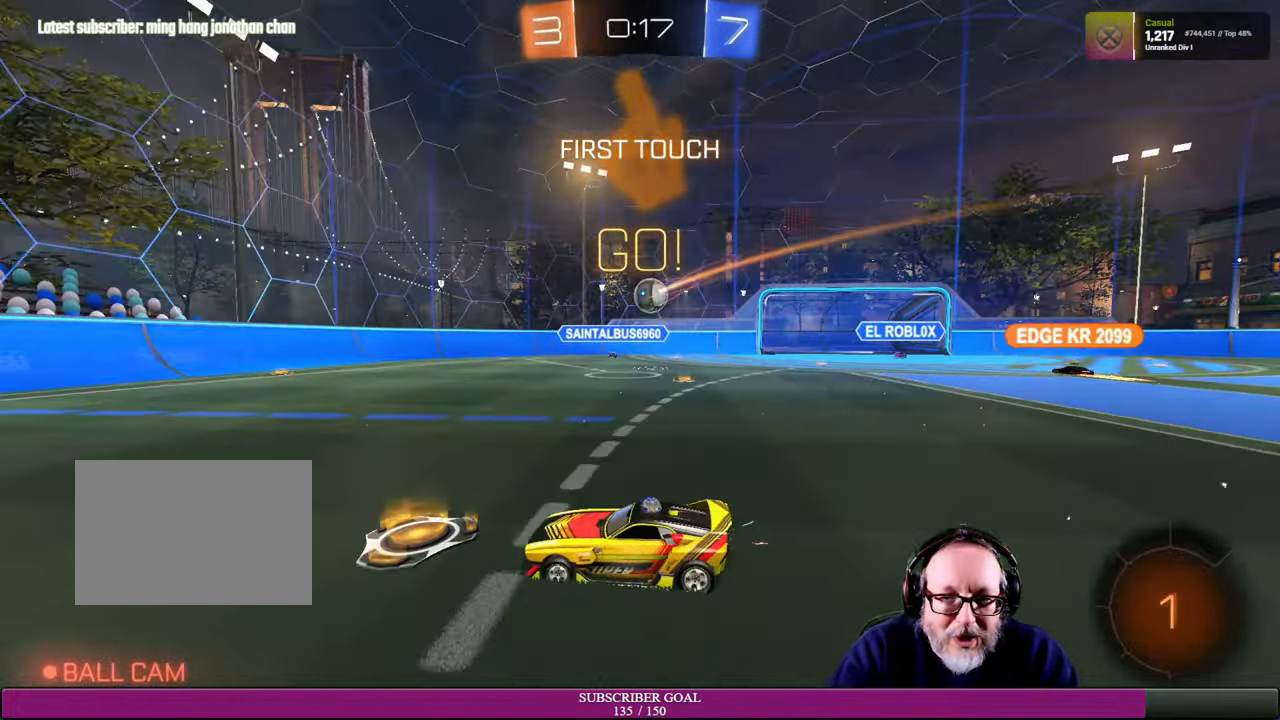
{"buttons": ["R2"], "left_stick": "center", "right_stick": "center", "events": [[366, "TRIANGLE", "down"], [366, "left_stick", "center"], [450, "TRIANGLE", "up"]]}
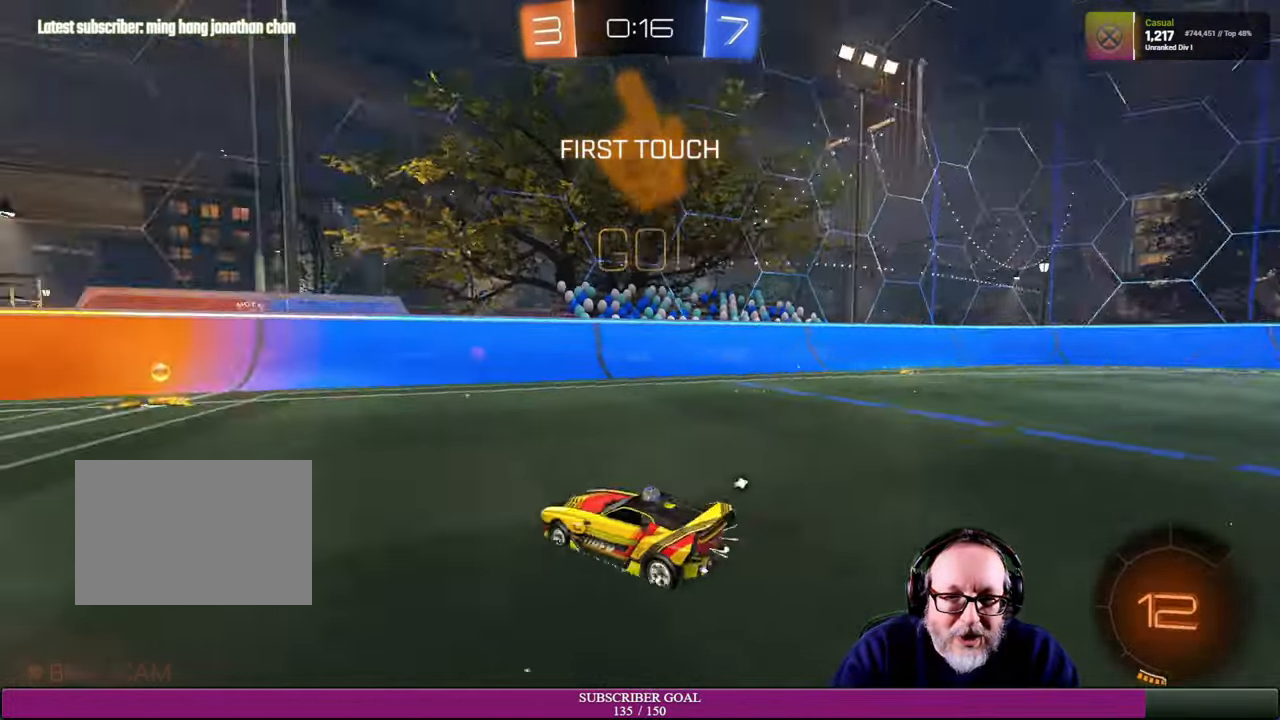
{"buttons": ["R2"], "left_stick": "center", "right_stick": "center", "events": []}
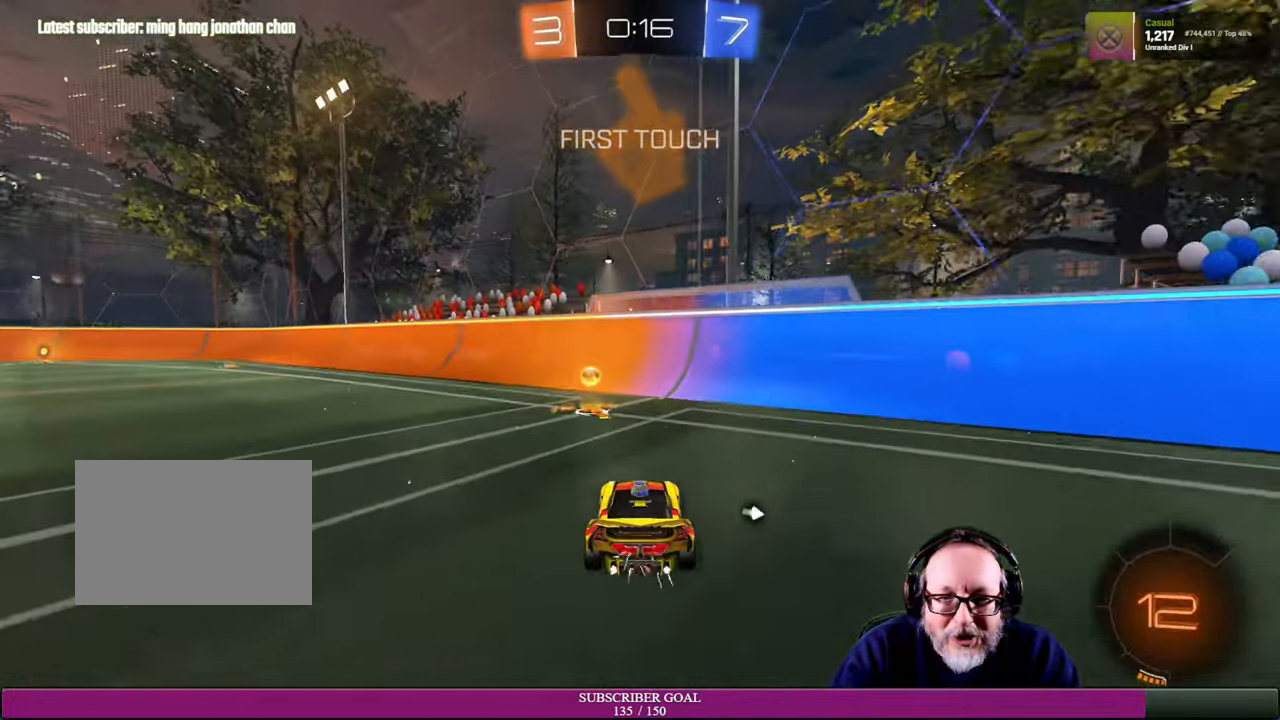
{"buttons": [], "left_stick": "center", "right_stick": "center", "events": [[16, "left_stick", "left"], [50, "TRIANGLE", "down"], [166, "TRIANGLE", "up"], [416, "R2", "up"], [466, "left_stick", "center"]]}
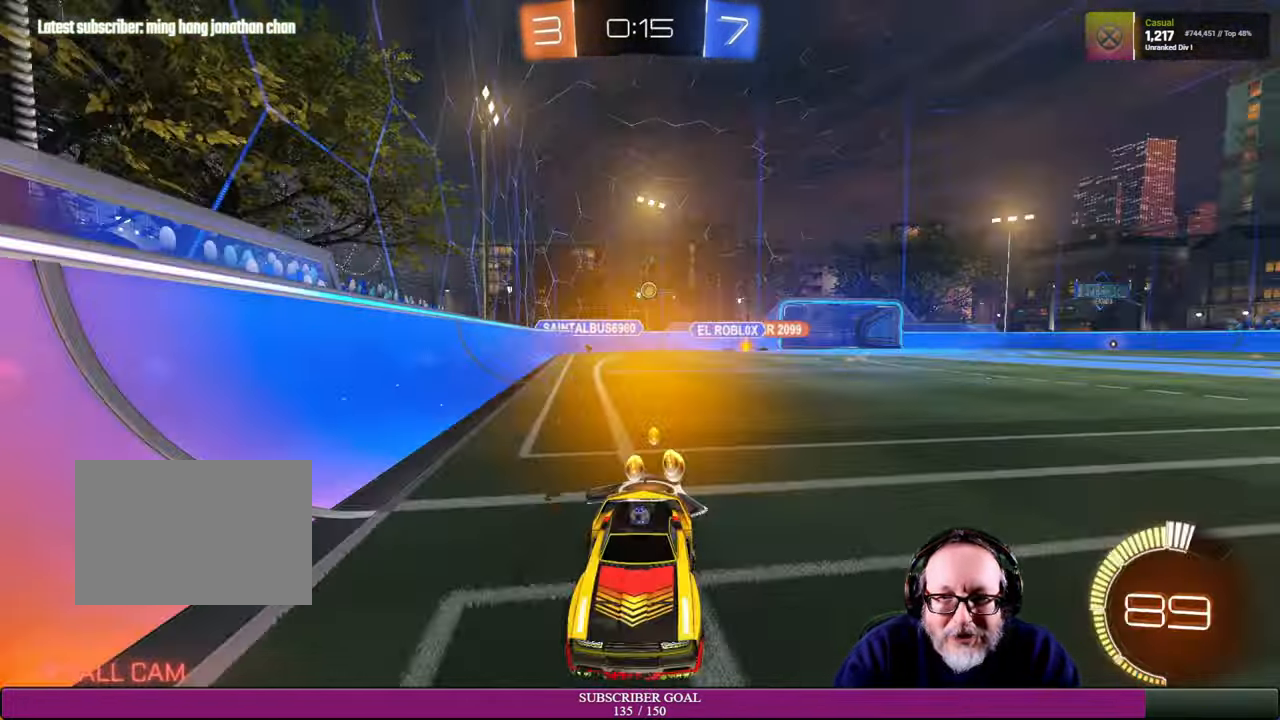
{"buttons": [], "left_stick": "left", "right_stick": "center", "events": [[133, "left_stick", "left"], [216, "L1", "down"], [450, "L1", "up"]]}
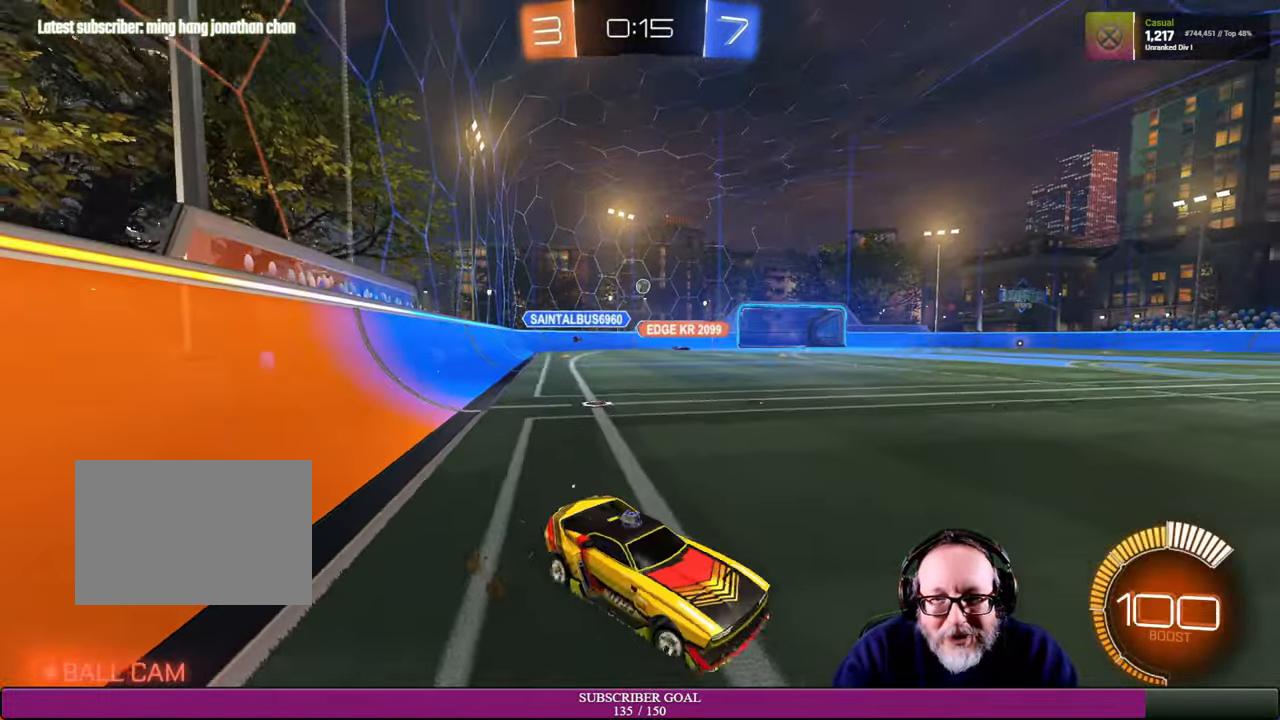
{"buttons": ["R1", "R2"], "left_stick": "center", "right_stick": "center", "events": [[50, "R2", "down"], [366, "R1", "down"], [466, "left_stick", "center"]]}
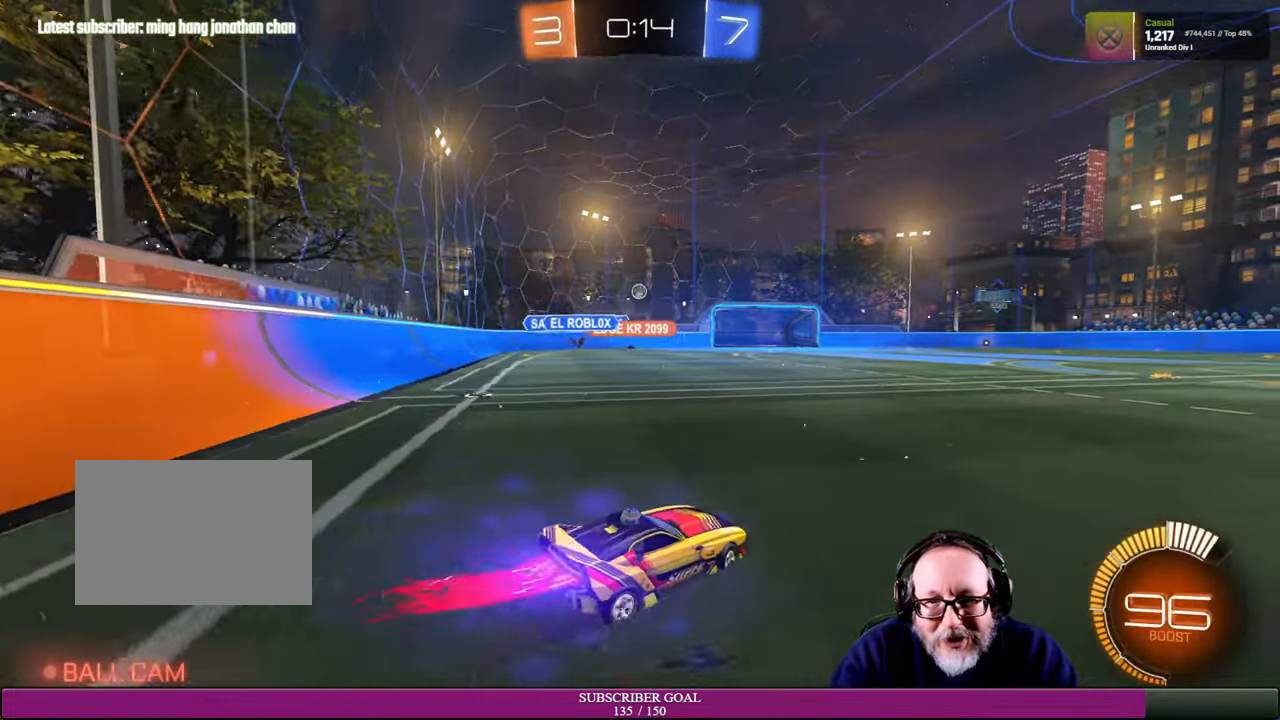
{"buttons": ["R2"], "left_stick": "center", "right_stick": "center", "events": [[16, "R1", "up"], [200, "left_stick", "right"], [350, "R1", "down"], [433, "left_stick", "center"], [450, "R1", "up"]]}
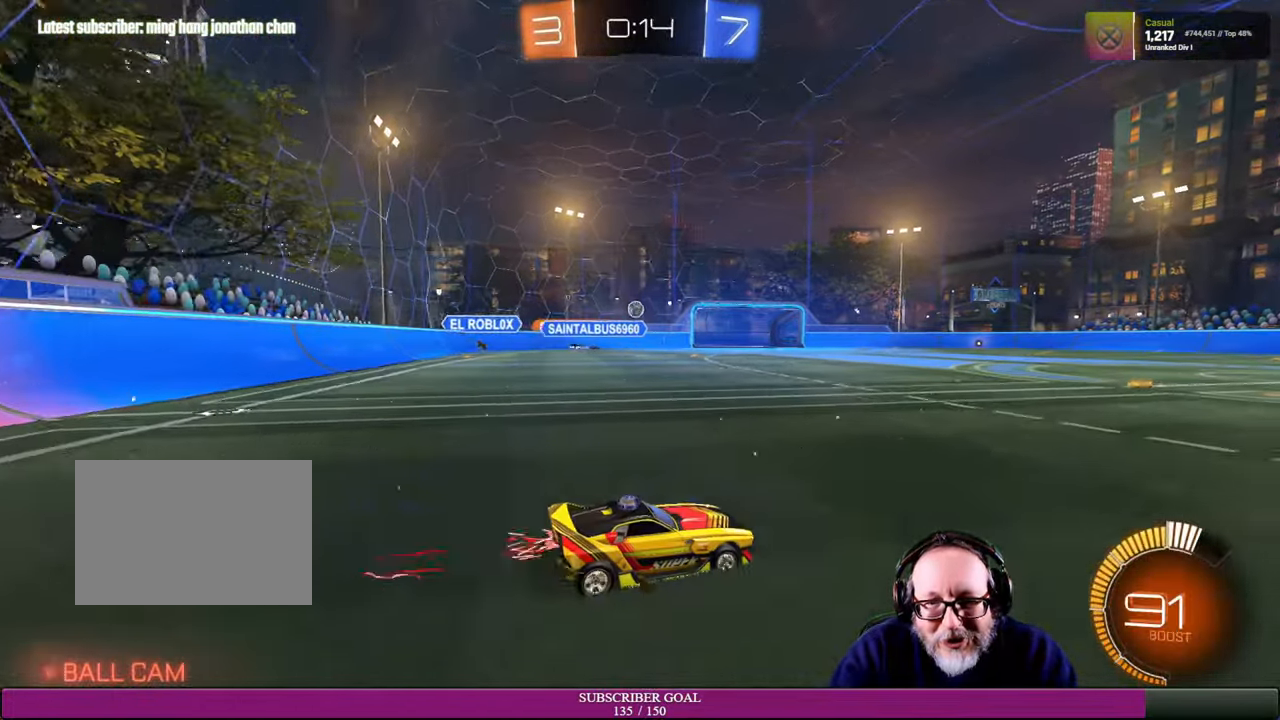
{"buttons": ["R2"], "left_stick": "left", "right_stick": "center", "events": [[316, "left_stick", "left"]]}
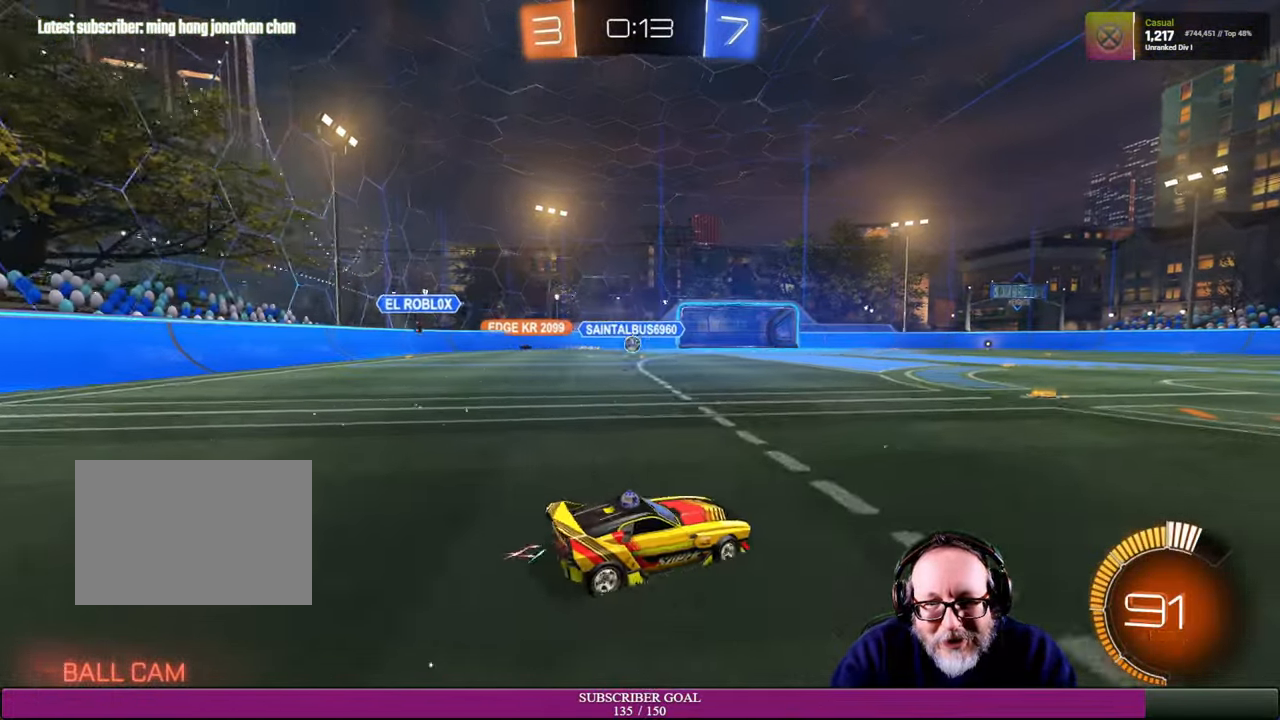
{"buttons": [], "left_stick": "left", "right_stick": "center", "events": [[66, "left_stick", "center"], [216, "left_stick", "left"], [333, "R2", "up"]]}
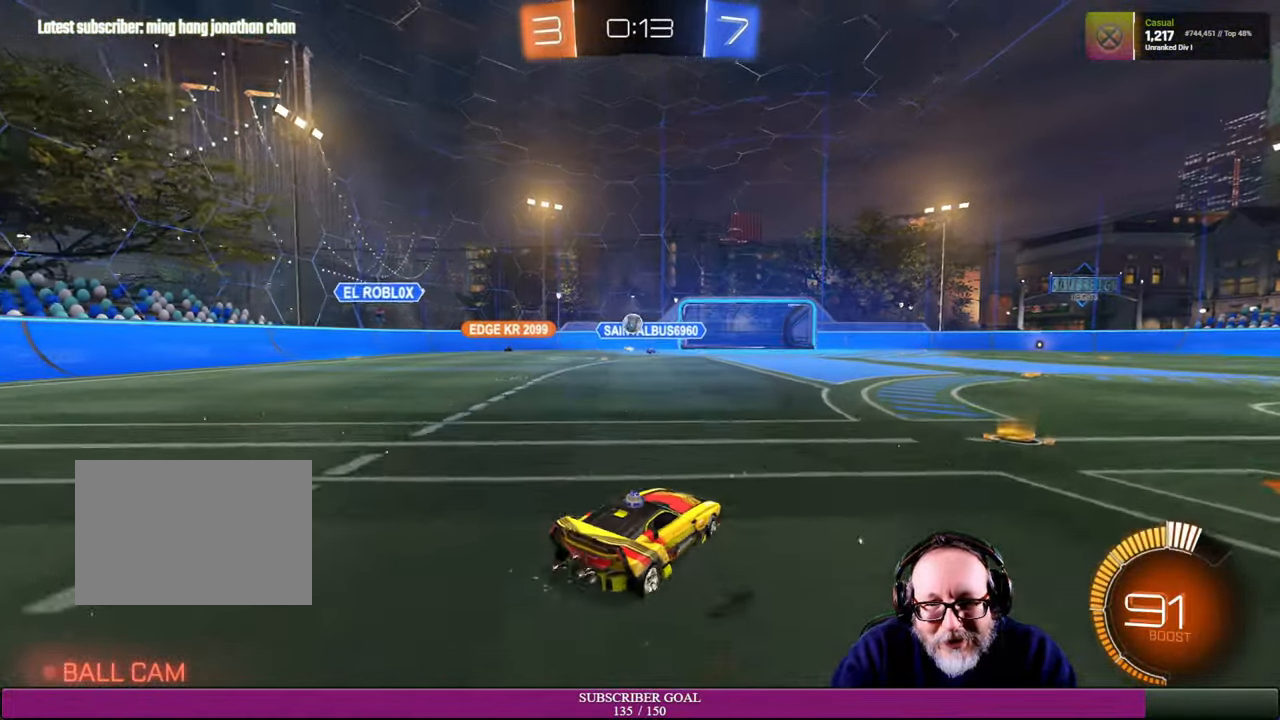
{"buttons": ["L2"], "left_stick": "center", "right_stick": "center", "events": [[16, "R2", "down"], [33, "left_stick", "center"], [250, "left_stick", "left"], [333, "R2", "up"], [383, "left_stick", "center"], [483, "L2", "down"]]}
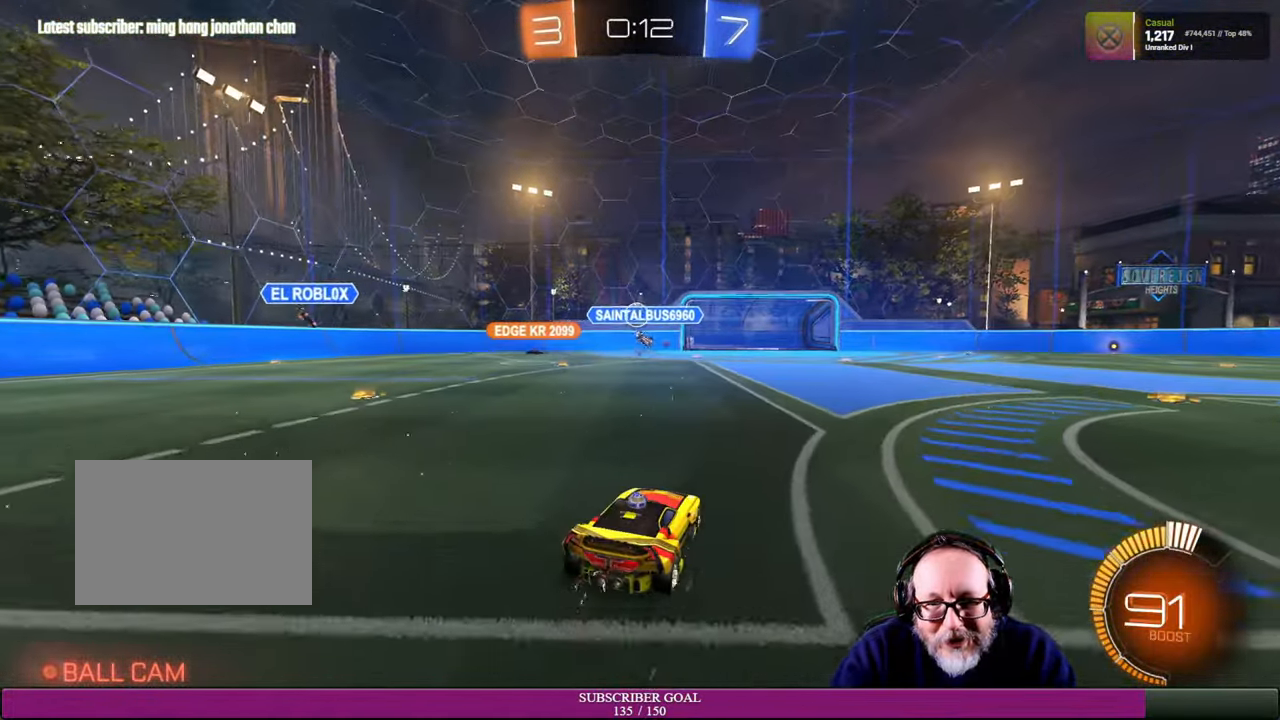
{"buttons": ["R1", "R2"], "left_stick": "center", "right_stick": "center", "events": [[66, "L2", "up"], [116, "R2", "down"], [284, "R1", "down"], [334, "left_stick", "right"], [434, "left_stick", "center"]]}
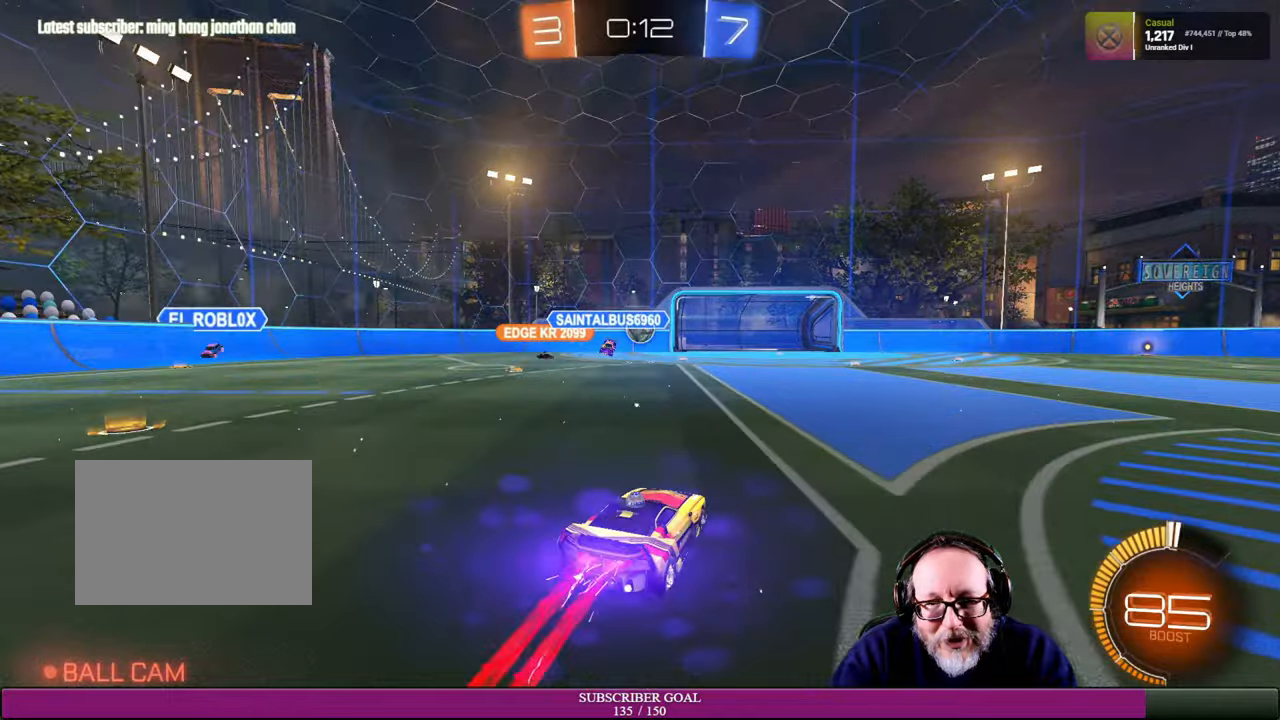
{"buttons": ["R2"], "left_stick": "center", "right_stick": "center", "events": [[50, "left_stick", "left"], [217, "left_stick", "center"], [317, "left_stick", "left"], [417, "left_stick", "center"], [500, "R1", "up"]]}
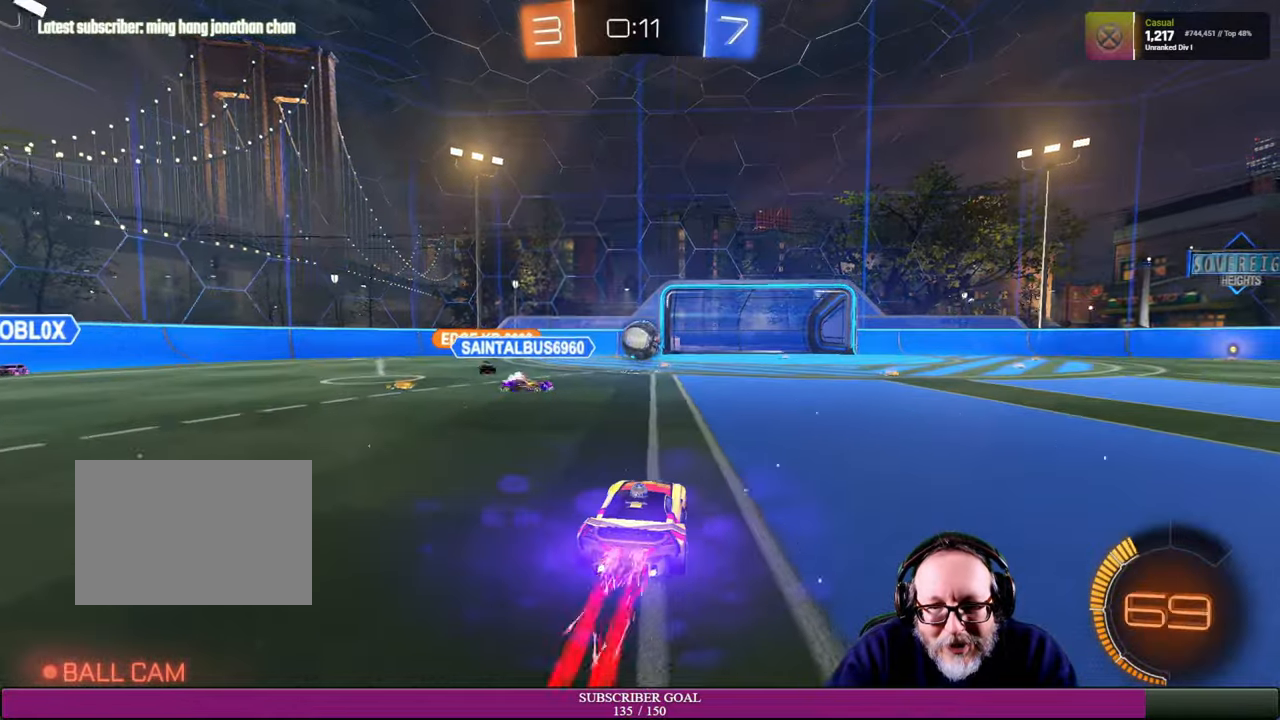
{"buttons": ["CROSS", "R2"], "left_stick": "center", "right_stick": "center", "events": [[200, "left_stick", "right"], [334, "left_stick", "center"], [417, "R1", "down"], [434, "CROSS", "down"], [484, "R1", "up"]]}
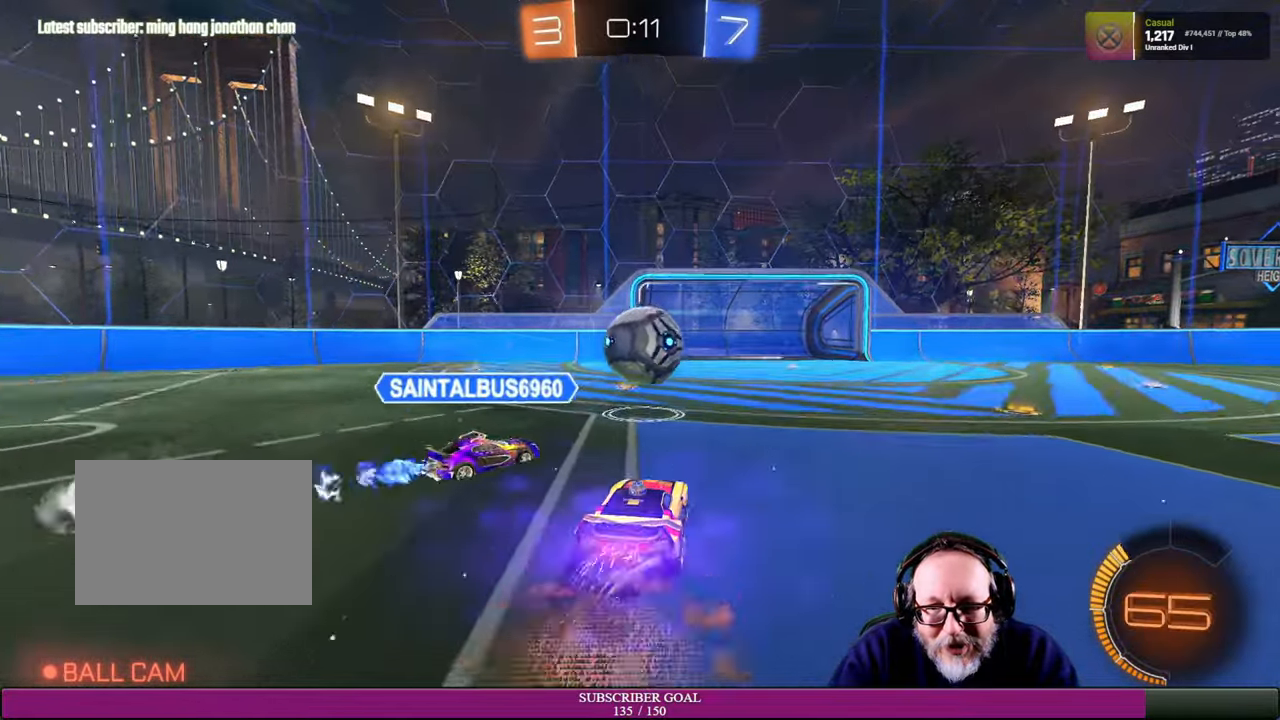
{"buttons": [], "left_stick": "up", "right_stick": "center", "events": [[17, "R1", "down"], [34, "left_stick", "up-left"], [50, "CROSS", "up"], [50, "R1", "up"], [84, "left_stick", "up"], [134, "CROSS", "down"], [134, "R1", "down"], [250, "CROSS", "up"], [250, "R1", "up"], [484, "R2", "up"]]}
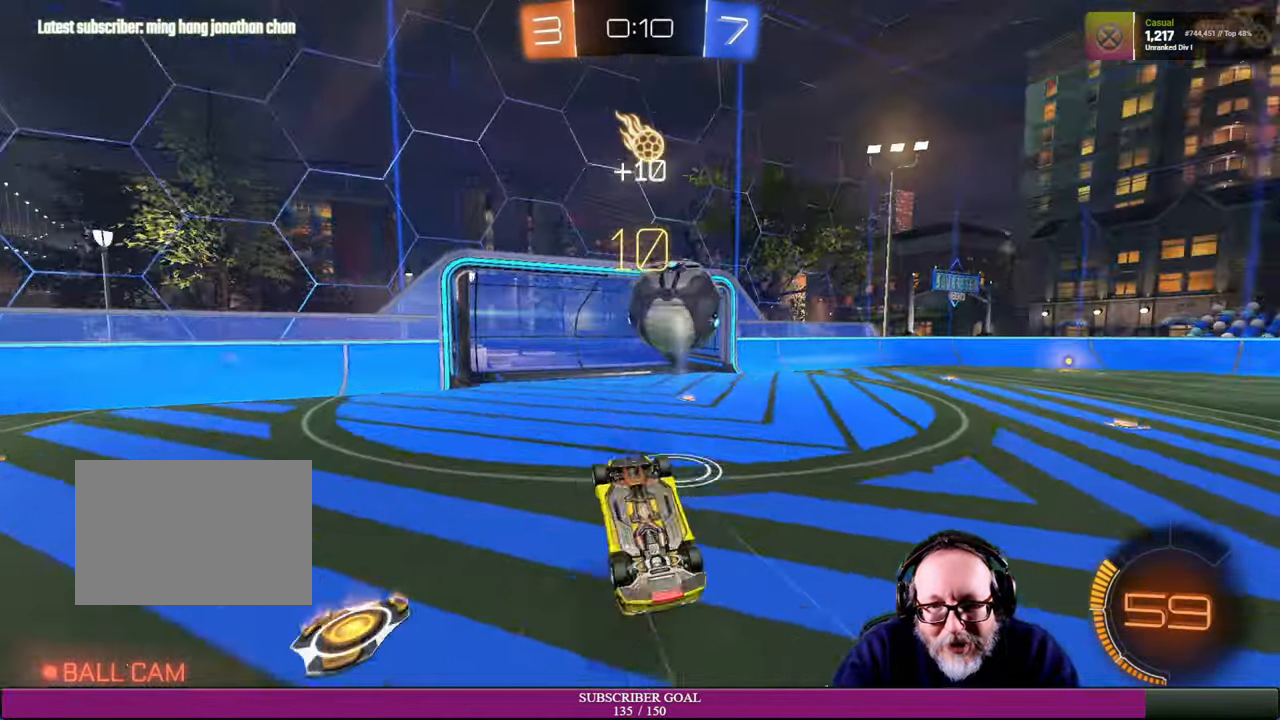
{"buttons": ["TOUCHPAD"], "left_stick": "down-right", "right_stick": "center", "events": [[17, "left_stick", "center"], [434, "left_stick", "down-right"], [500, "TOUCHPAD", "down"]]}
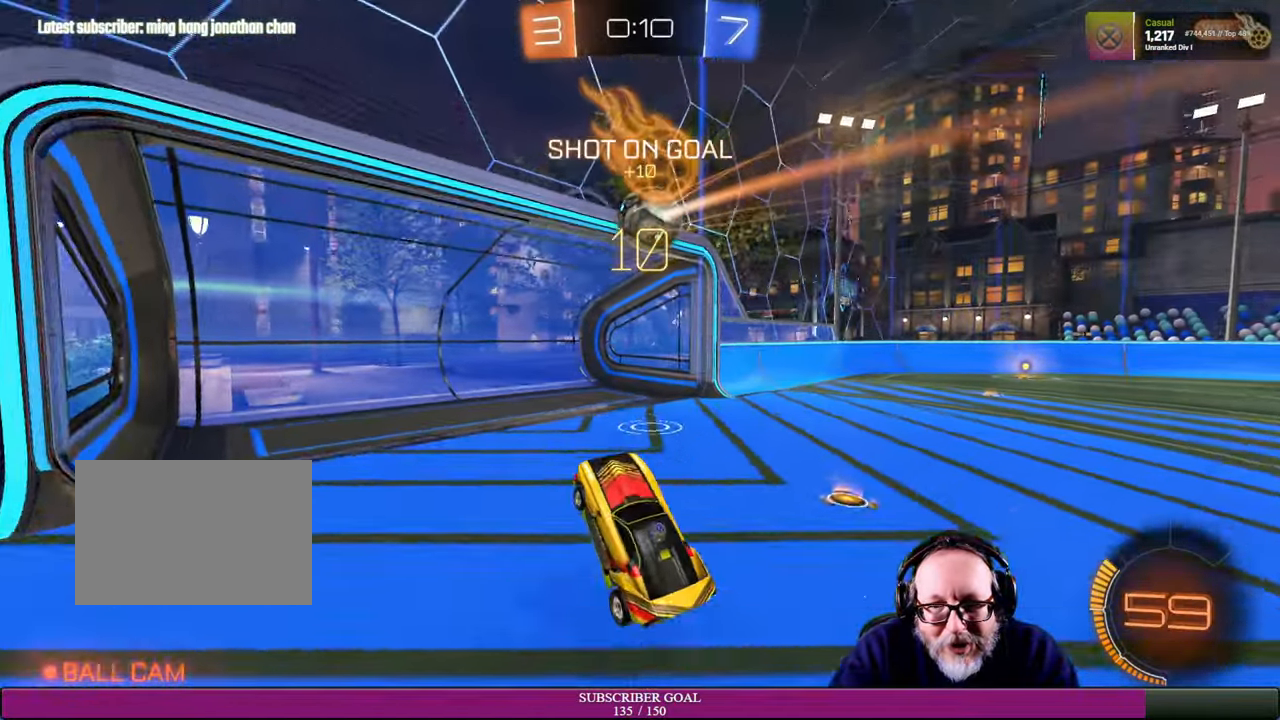
{"buttons": ["R2"], "left_stick": "right", "right_stick": "center", "events": [[50, "TOUCHPAD", "up"], [100, "R2", "down"], [300, "left_stick", "right"]]}
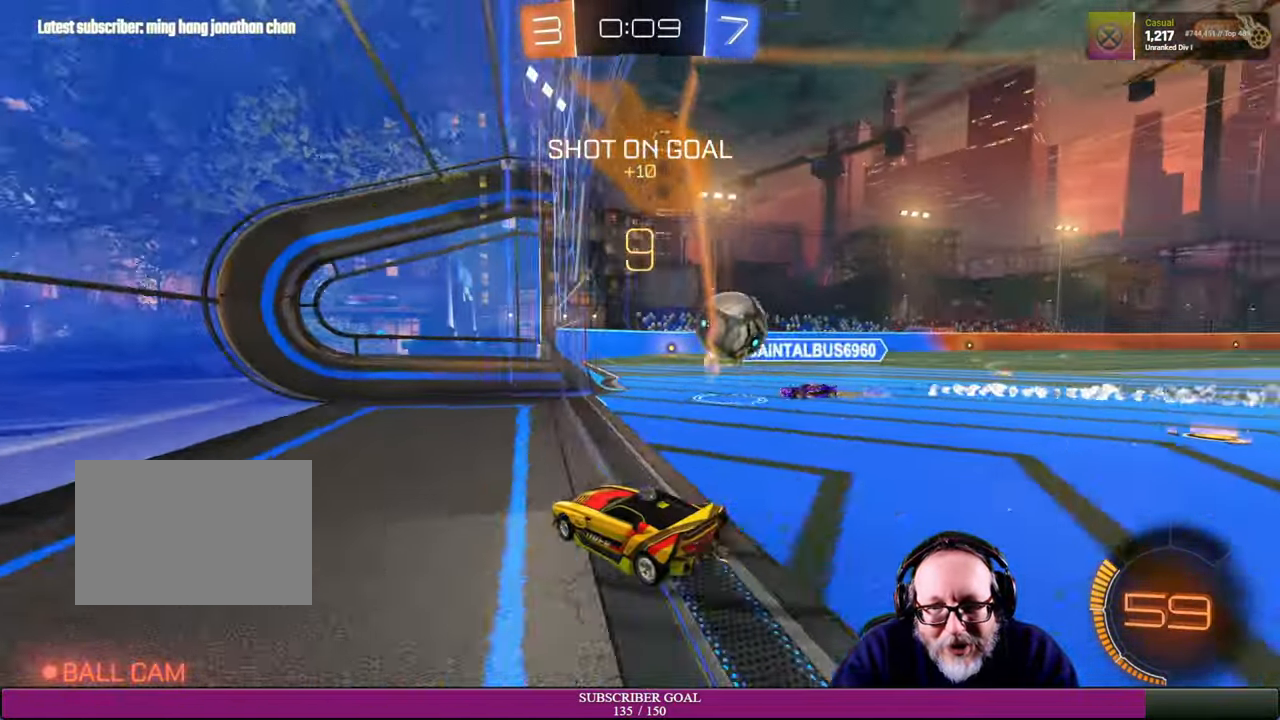
{"buttons": ["R2"], "left_stick": "right", "right_stick": "center", "events": [[50, "L1", "down"], [217, "L1", "up"]]}
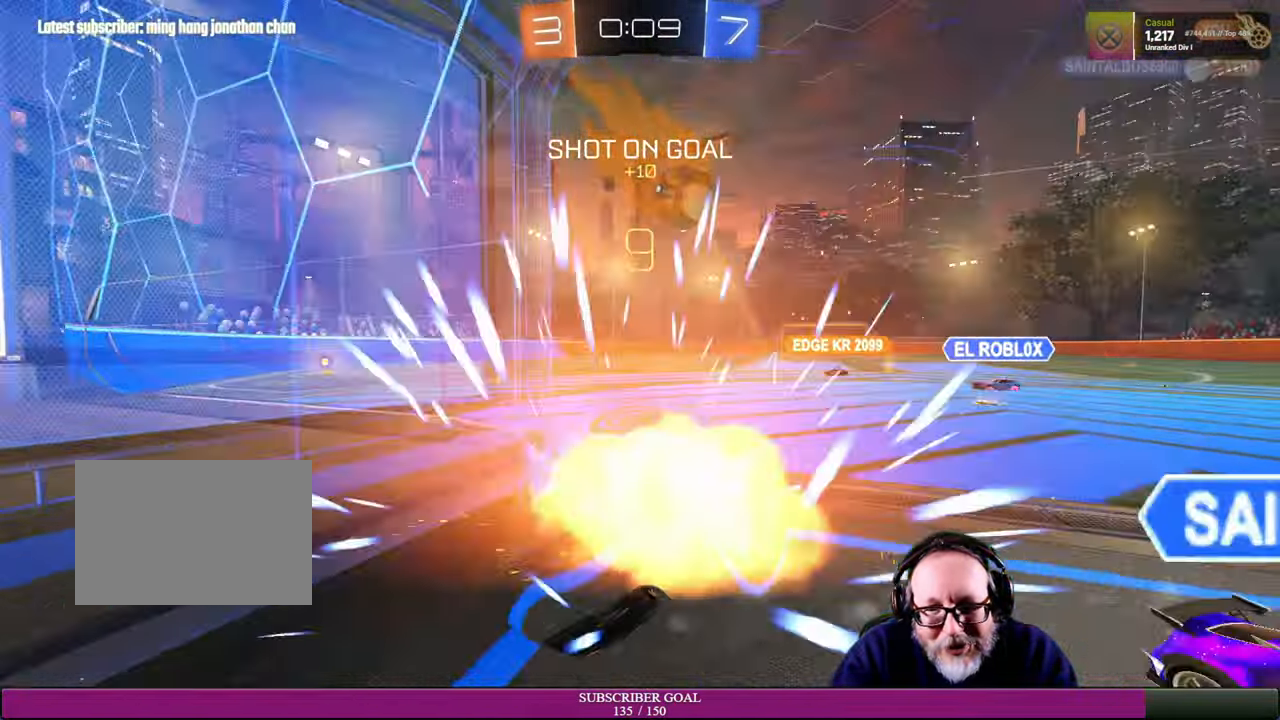
{"buttons": [], "left_stick": "center", "right_stick": "center", "events": [[467, "R2", "up"], [484, "left_stick", "center"]]}
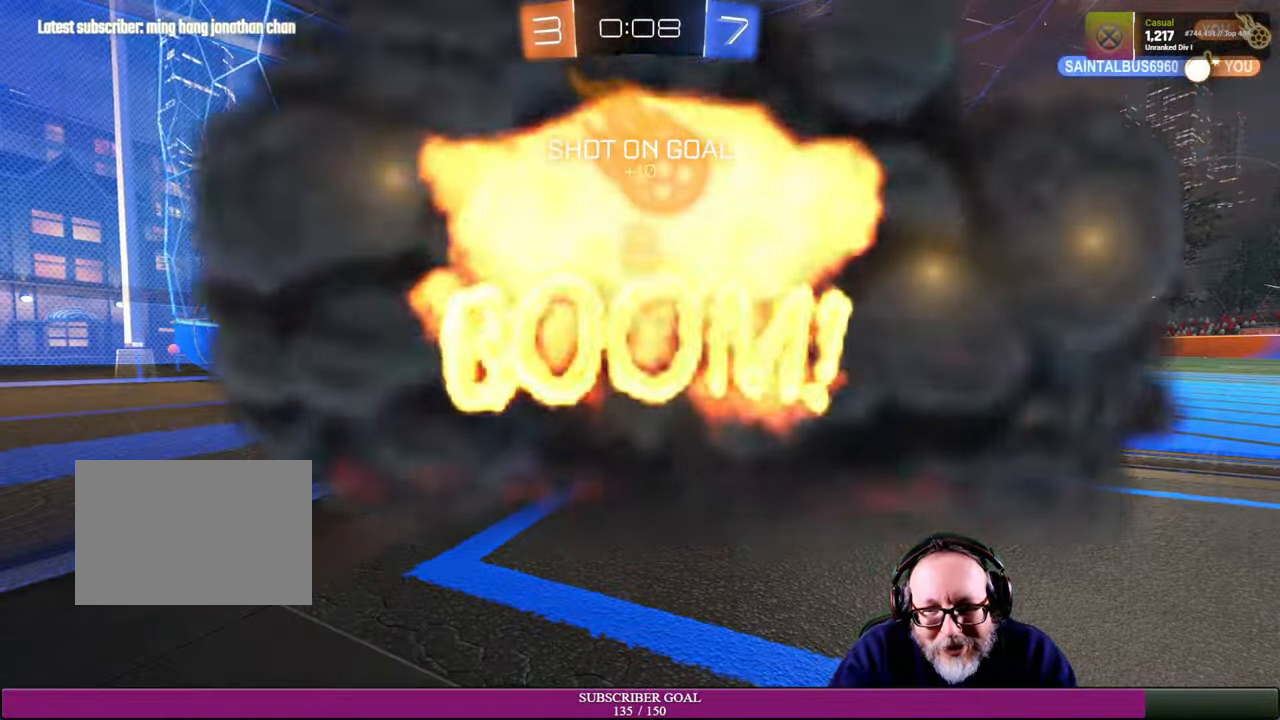
{"buttons": [], "left_stick": "center", "right_stick": "center", "events": []}
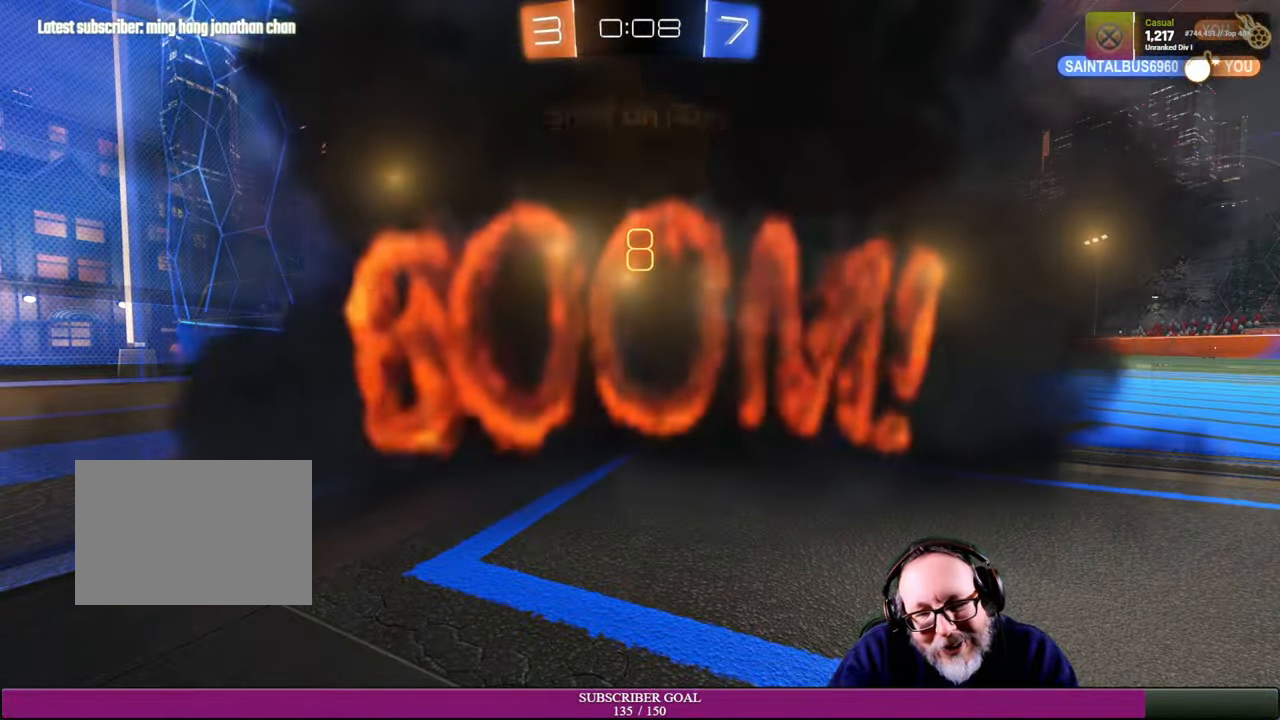
{"buttons": [], "left_stick": "center", "right_stick": "center", "events": []}
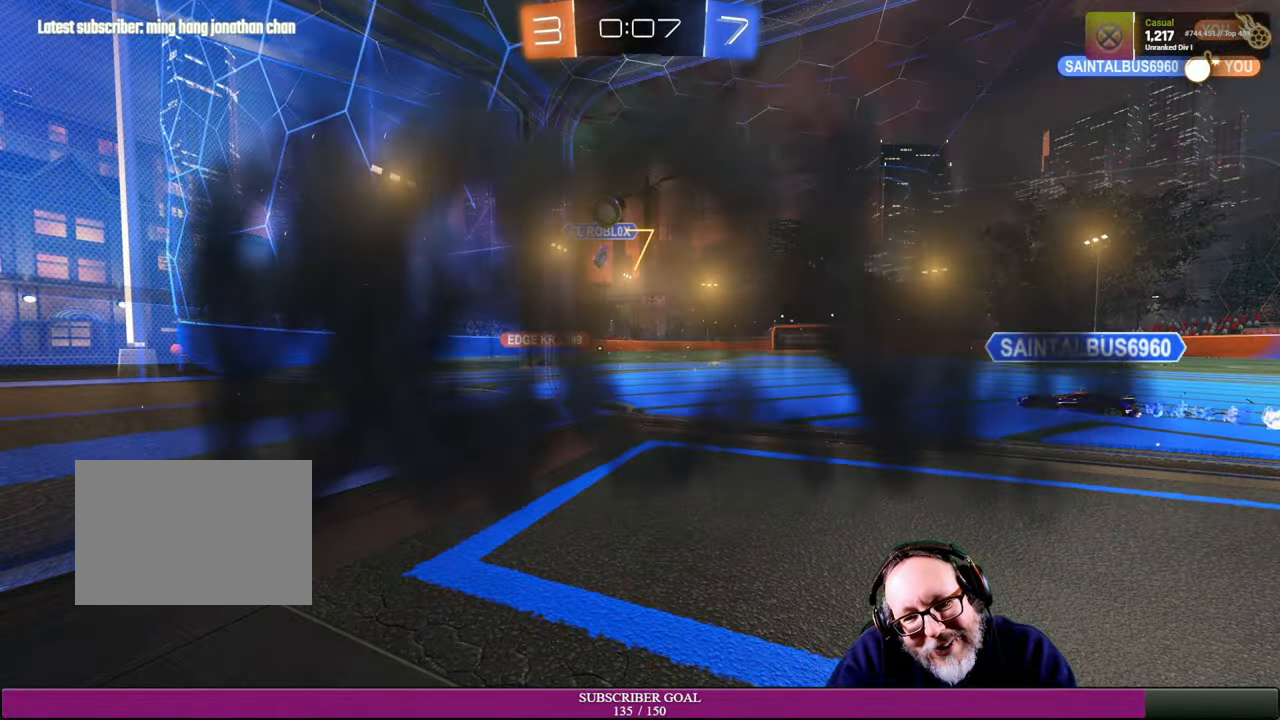
{"buttons": [], "left_stick": "center", "right_stick": "center", "events": []}
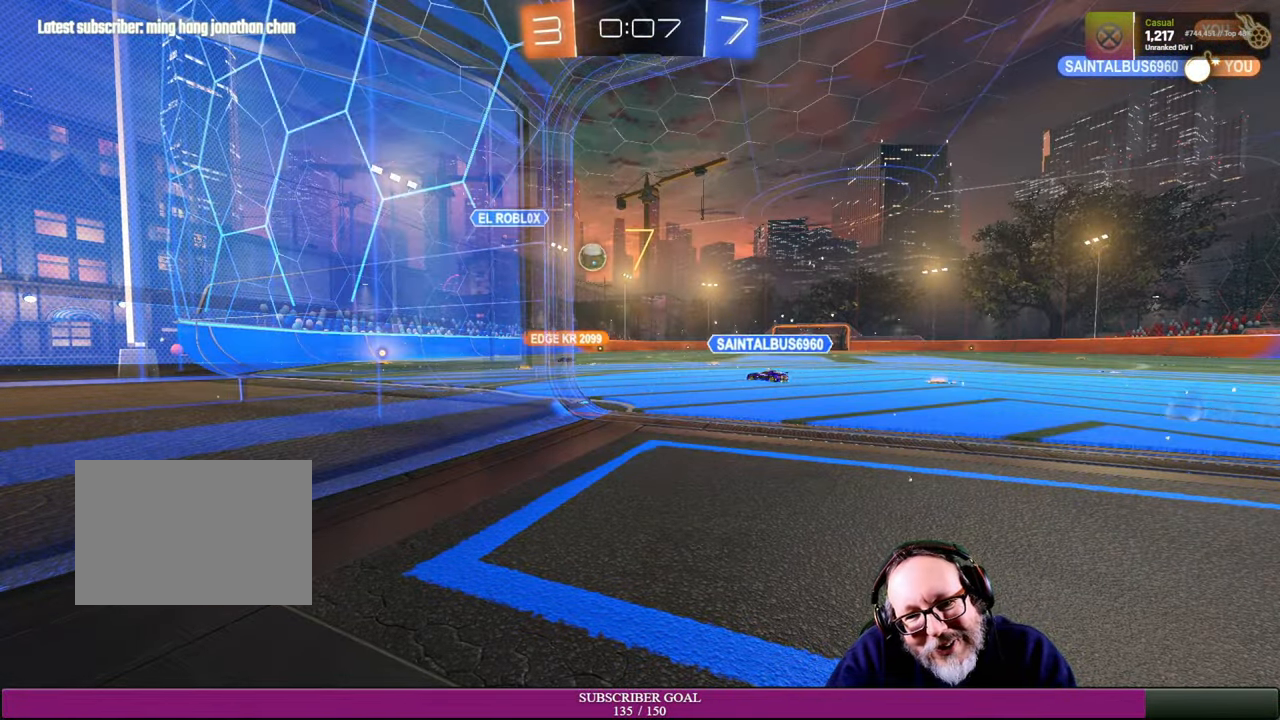
{"buttons": [], "left_stick": "center", "right_stick": "center", "events": []}
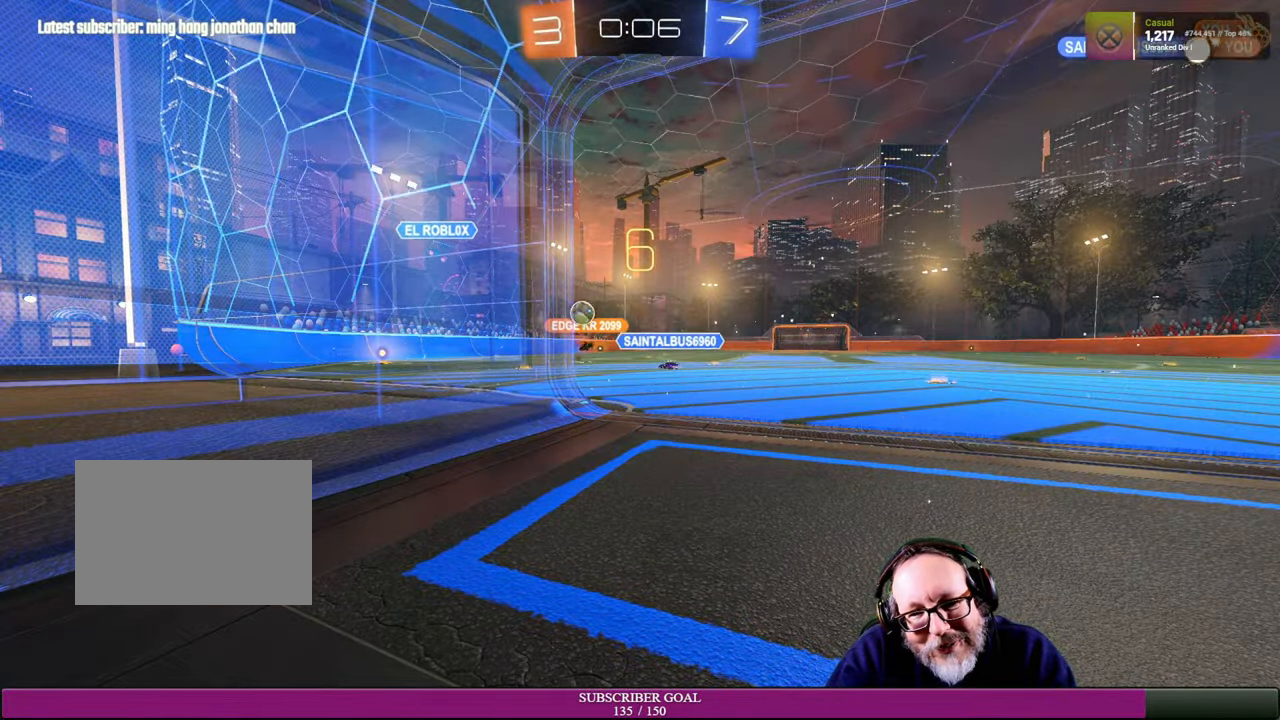
{"buttons": [], "left_stick": "center", "right_stick": "center", "events": []}